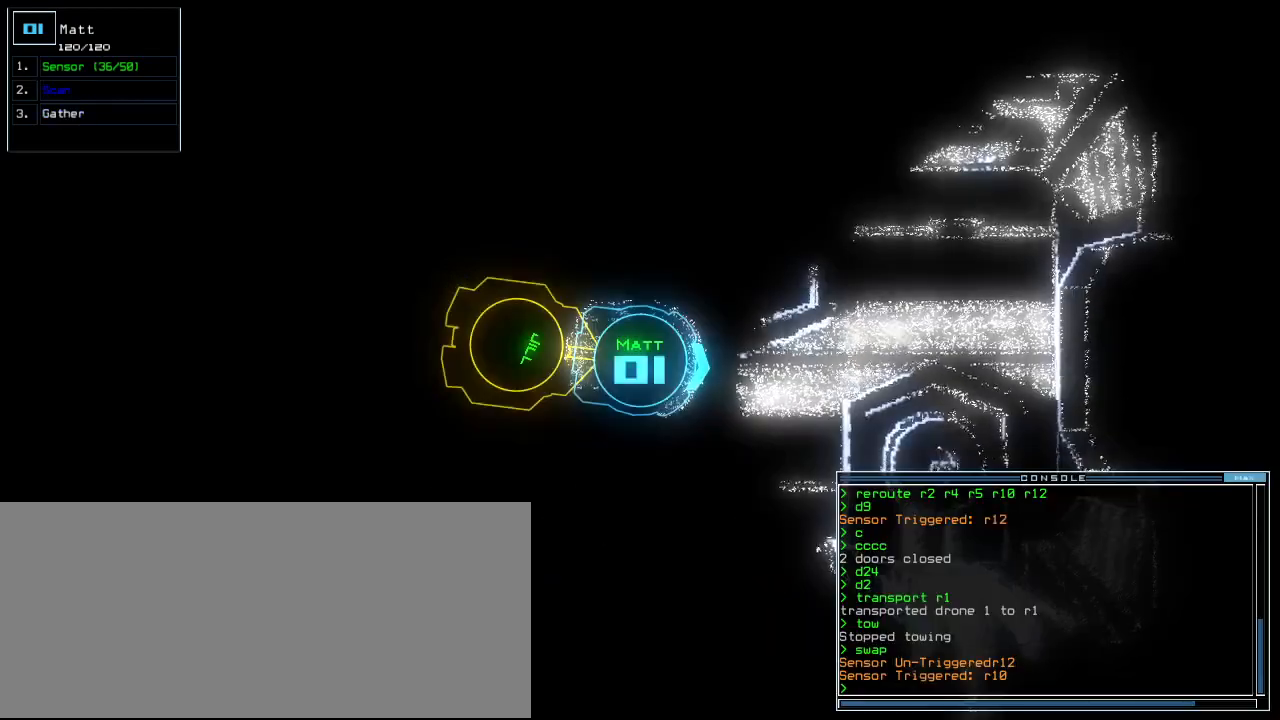
Gameplay with keyboard; each line is a JSON object with the keys held at the frame after it. "events" lists presses ("down") and releases ("up") of ".", "0", "1", "2", "3", "4", "5", "6", "7", "8", "9", "a", "b", "backspace", "c", "caps_lock", "comma", "ctrl_l", "ctrl_r", "d", "down", "e", "equals", "escape", "f", "f5", "g", "h", "i", "j", "k", "l", "left", "m", "minus", "n", "o", "p", "page_down", "page_up", "q", "quote", "r", "return", "right", "s", "semicolon", "shift_l", "shift_r", "space", "t", "tab", "tilde", "u", "up", "v", "w", "x", "y" and "z" between this image and that frame as [ms after this image, input, new state], when the widget could be followed in between. No other keys are recorded. Mouse input is not recorded.
{"keys": ["c"], "events": [[40, "space", "down"], [120, "space", "up"], [500, "c", "down"]]}
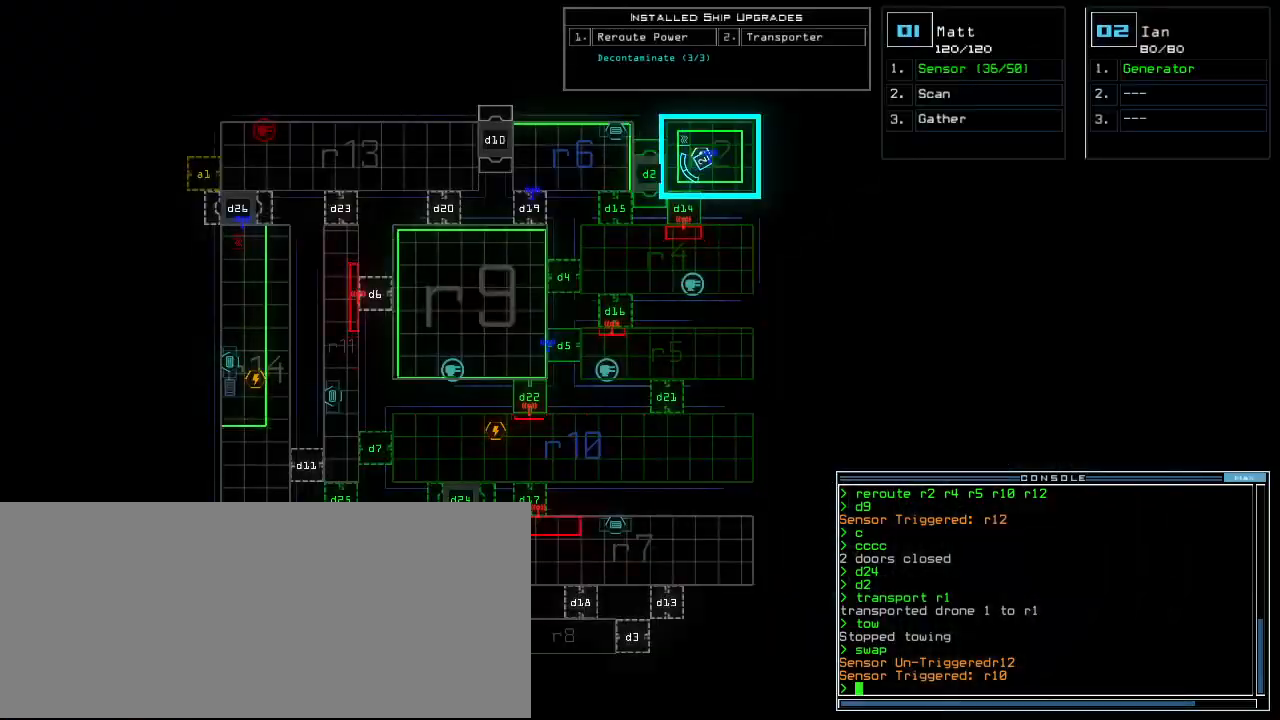
{"keys": [], "events": [[40, "c", "up"], [120, "c", "down"], [200, "c", "up"], [200, "return", "down"], [260, "return", "up"], [280, "n", "down"], [360, "n", "up"]]}
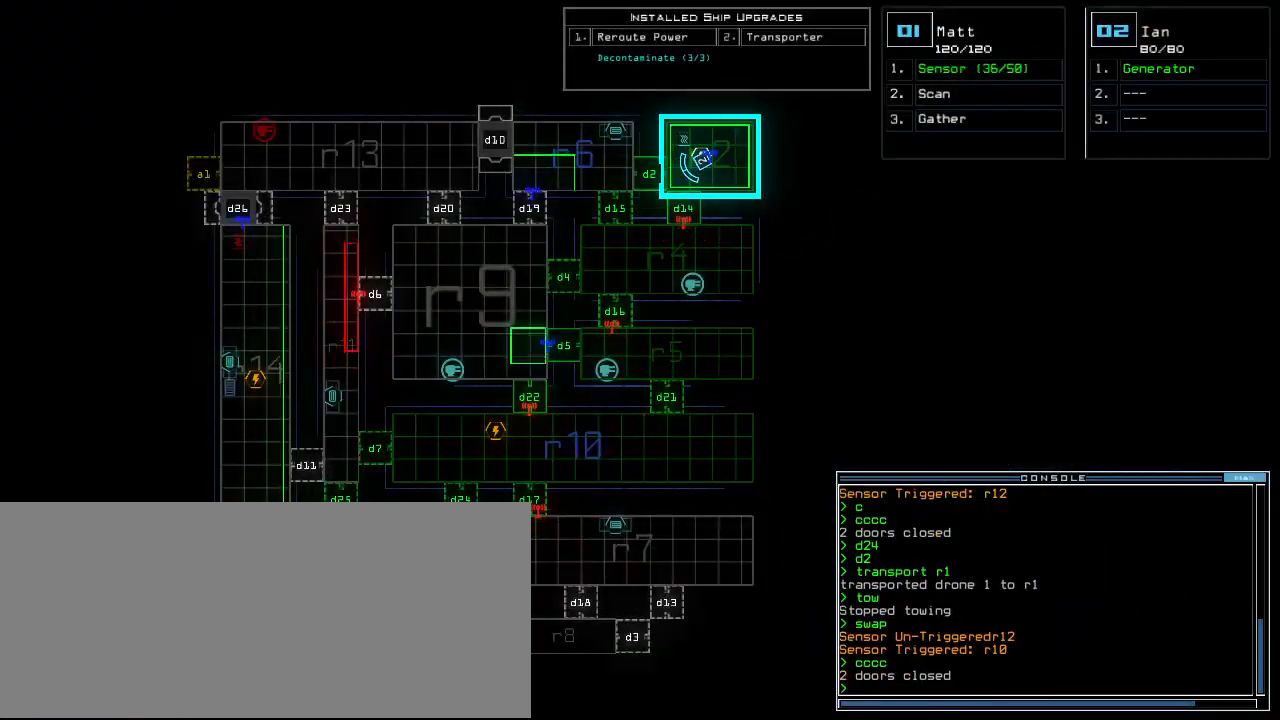
{"keys": ["t"], "events": [[480, "t", "down"]]}
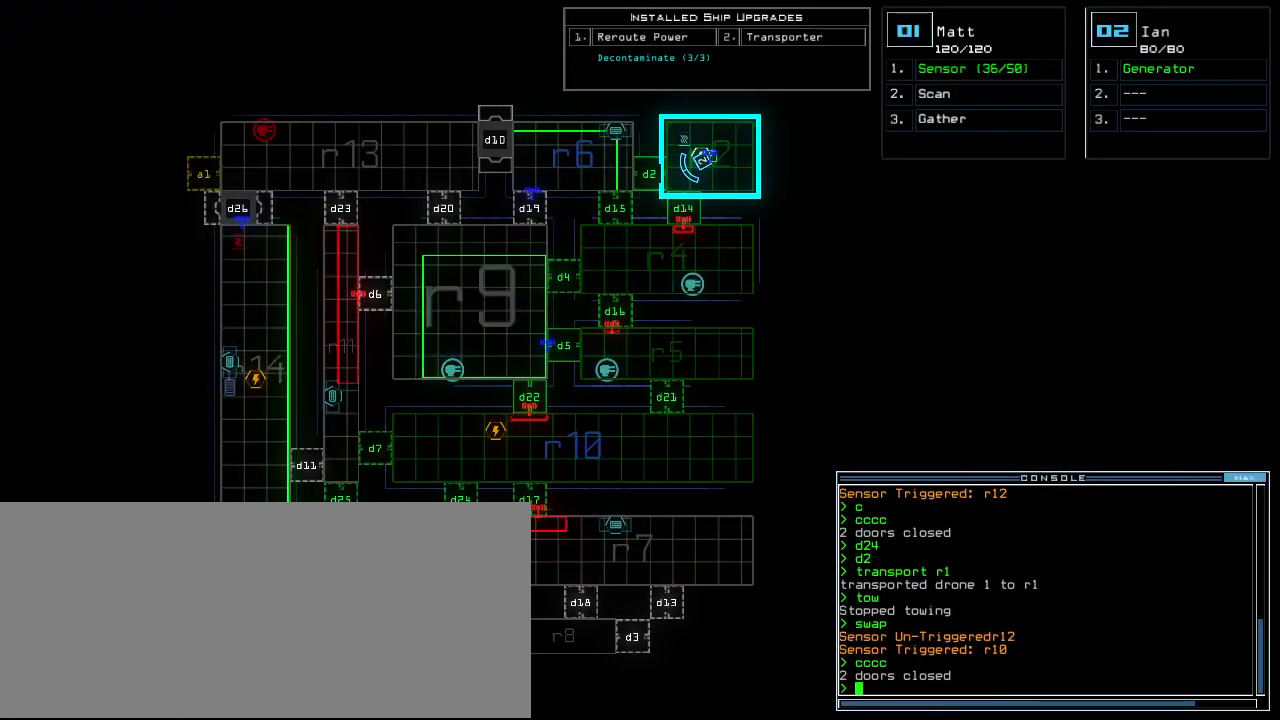
{"keys": ["1"], "events": [[60, "t", "up"], [160, "r", "down"], [220, "a", "down"], [260, "n", "down"], [280, "r", "up"], [320, "a", "up"], [340, "space", "down"], [380, "n", "up"], [440, "space", "up"], [480, "1", "down"]]}
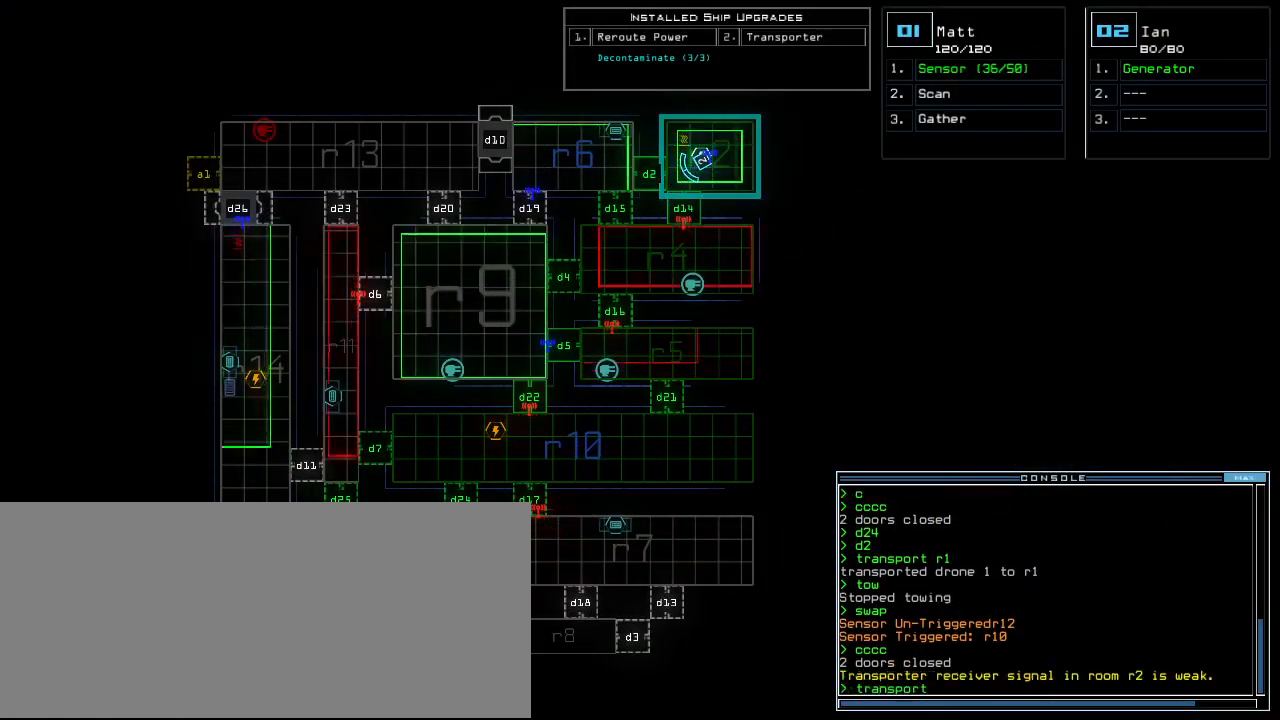
{"keys": []}
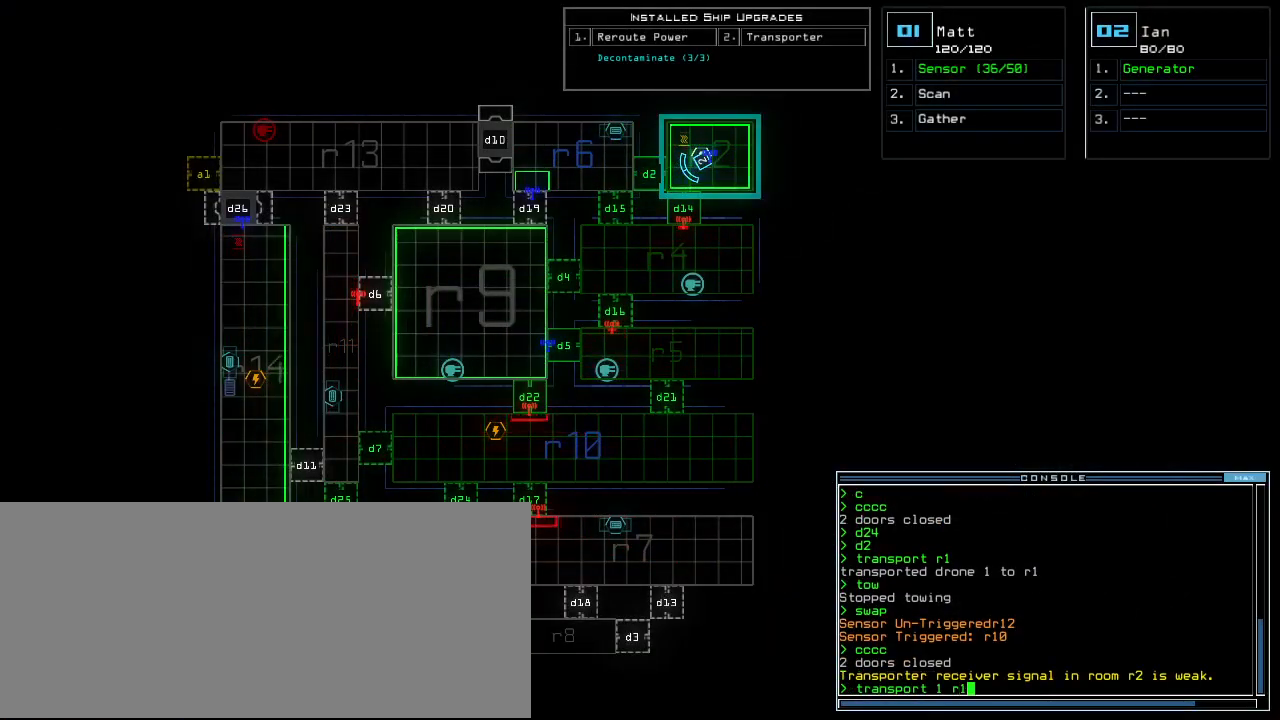
{"keys": [], "events": []}
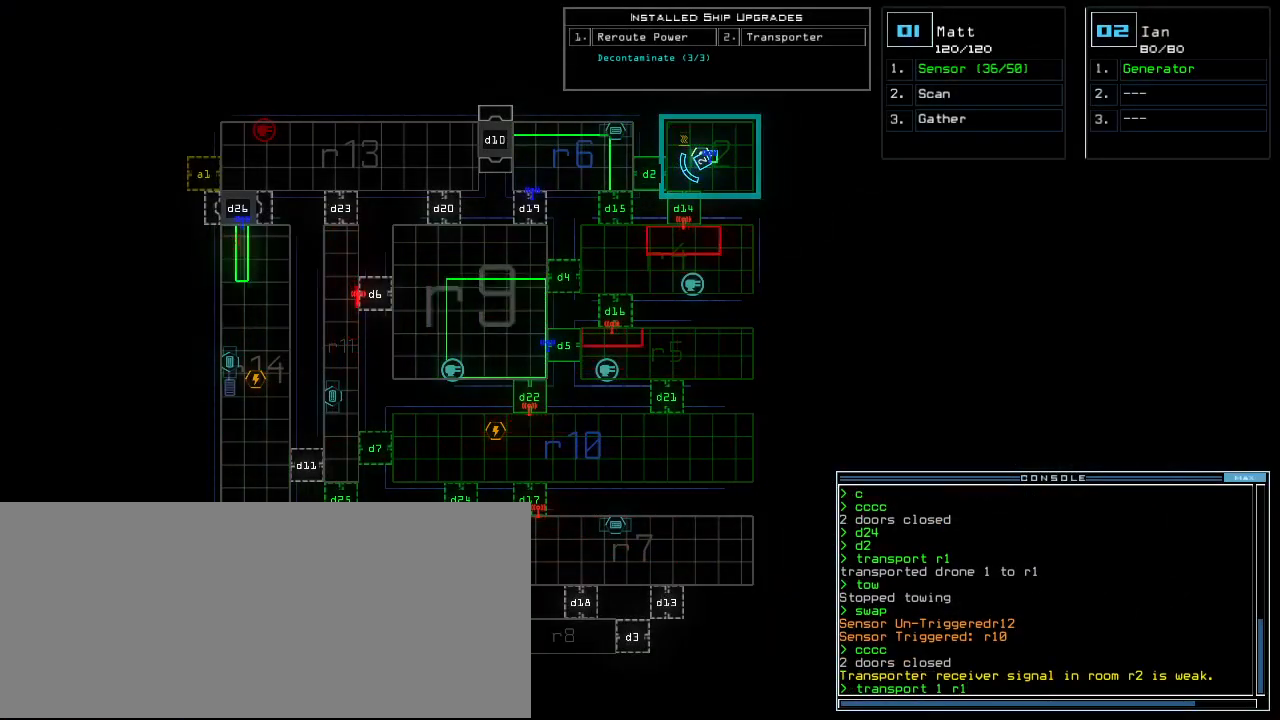
{"keys": ["return"], "events": [[120, "backspace", "down"], [200, "backspace", "up"], [240, "2", "down"], [300, "2", "up"], [480, "return", "down"]]}
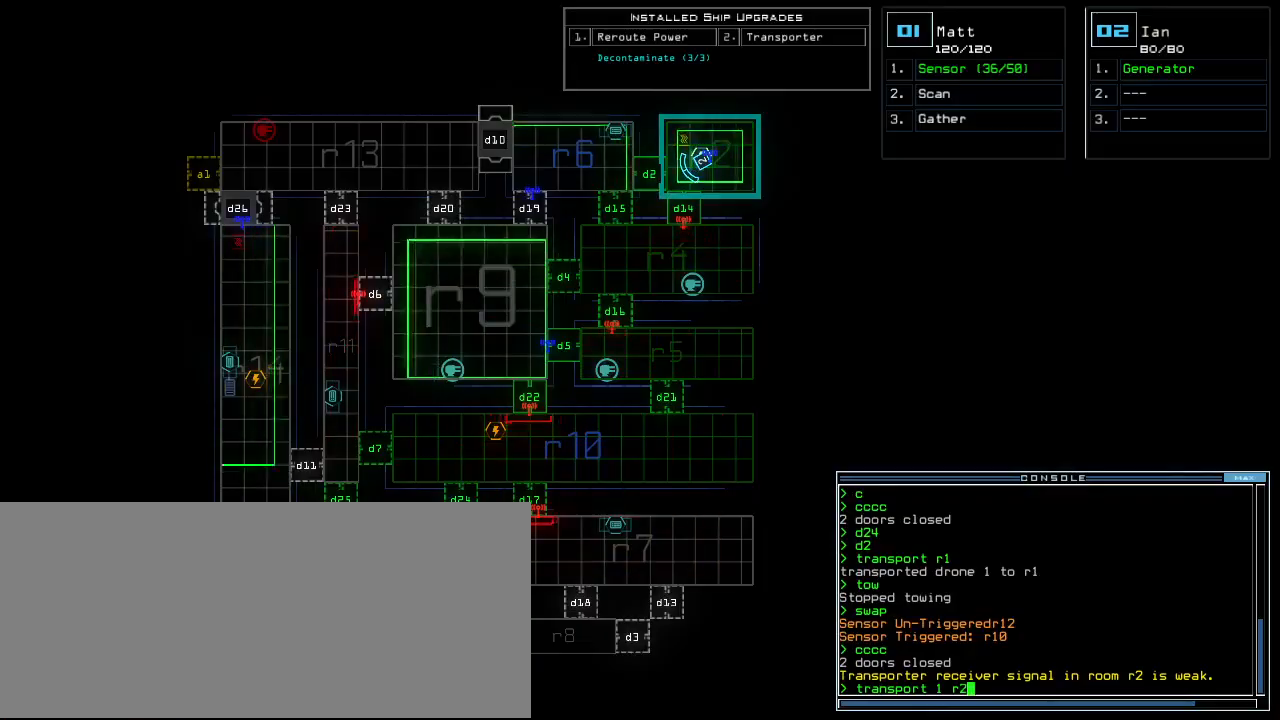
{"keys": [], "events": [[20, "return", "up"], [80, "n", "down"], [160, "n", "up"]]}